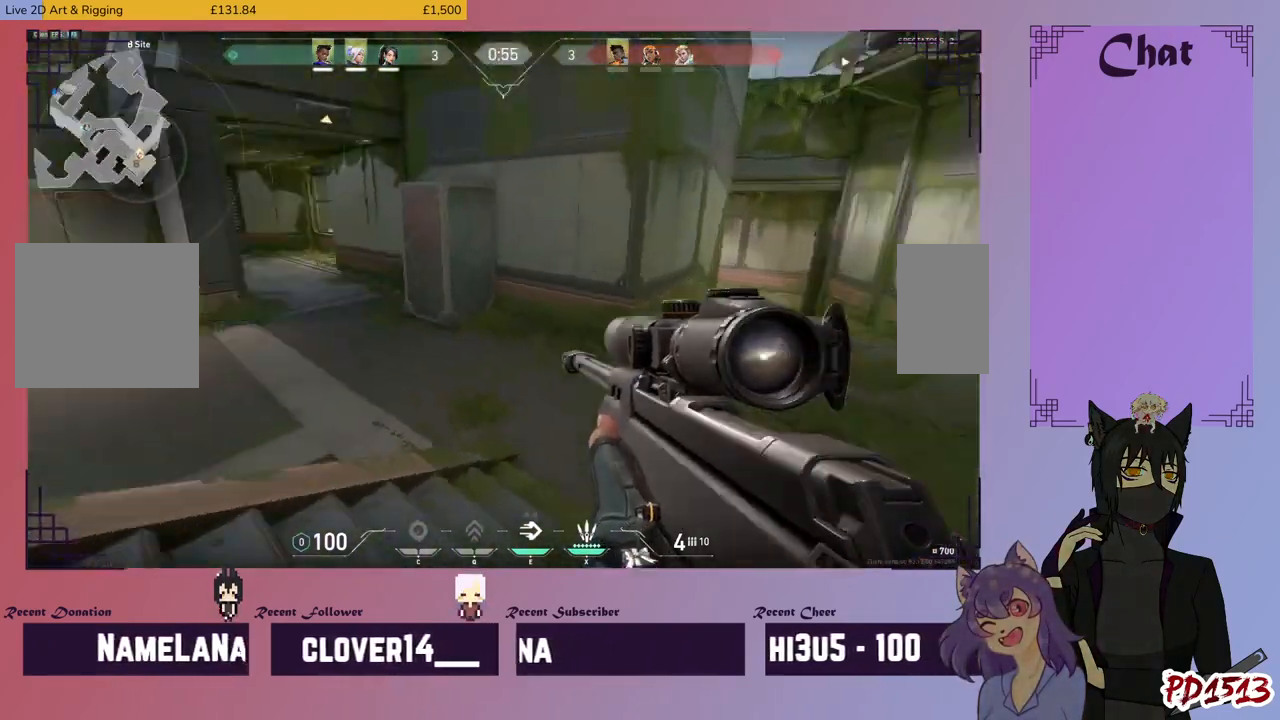
Gameplay with keyboard and mouse; each line is a JSON object with the keys and mouse buttons held at the frame after it. "events" lists presses ("down") and releases ("up") of "a", "c", "ctrl", "d", "e", "f", "q", "r", "s", "shift", "space", "tab", "v", "w", "x", "z", "mouse_left", "mouse_wheel", "mouse_right", "mouse_mb4" and "mouse_mb5" between this image and that frame as [ms after this image, input, new state], when the widget could be followed in between. "mouse_left", "mouse_wheel", "mouse_right", "mouse_mb4", "mouse_mb5" = the "left", "wheel", "right", "mb4", "mb5" buttons of the "mouse" list. No other keys are recorded. "wheel" means that the mouse wheel is clicked or scrolled. Mouse movement is not recorded.
{"keys": ["w"], "mouse": [], "events": [[34, "a", "up"]]}
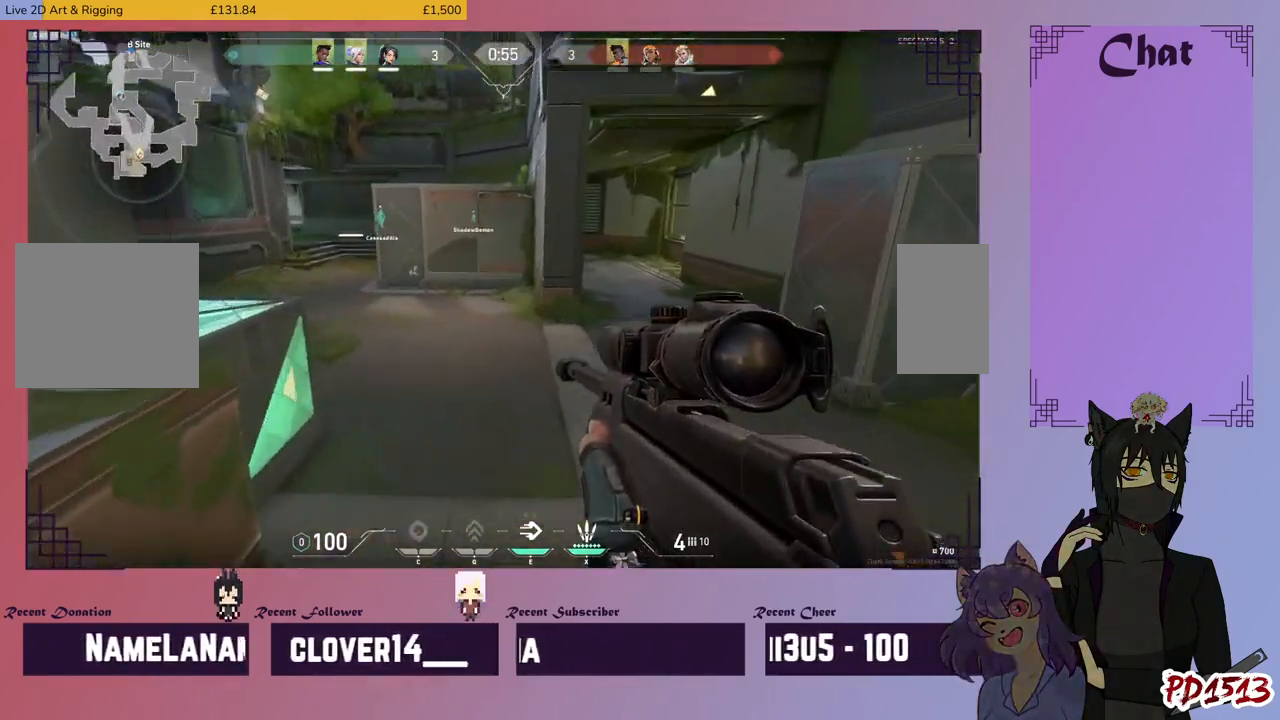
{"keys": ["w"], "mouse": [], "events": []}
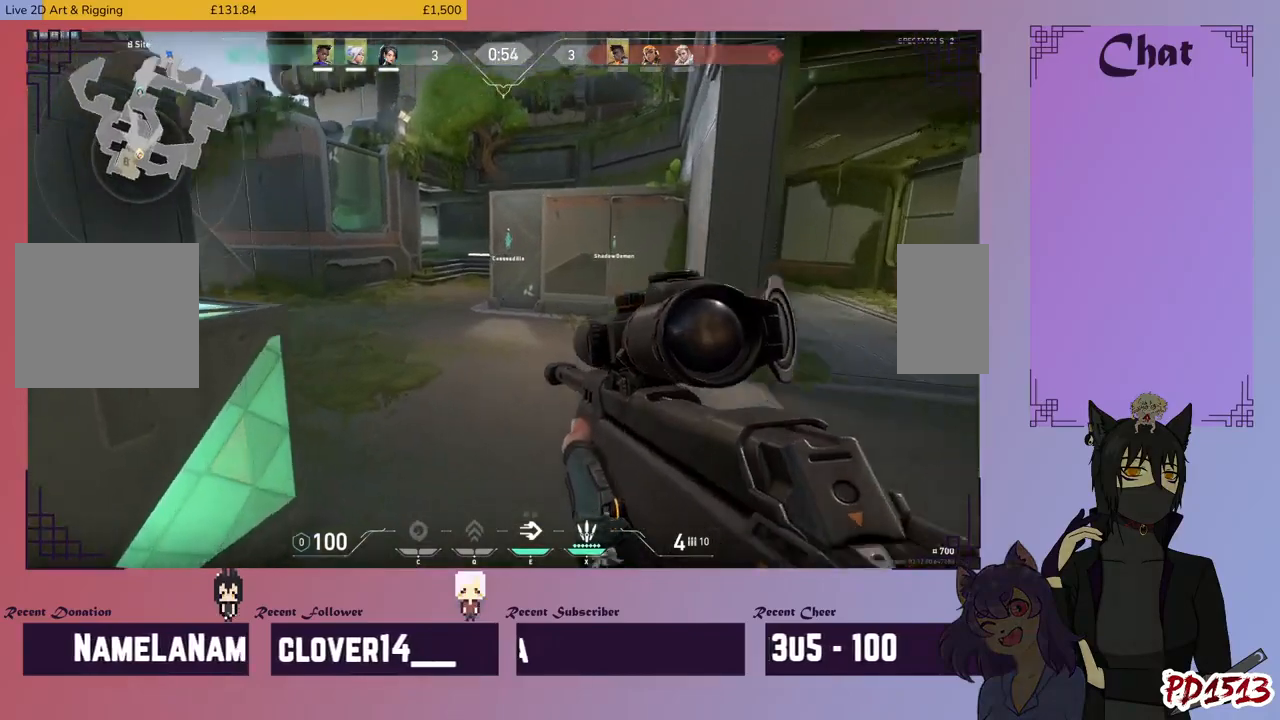
{"keys": ["w"], "mouse": [], "events": []}
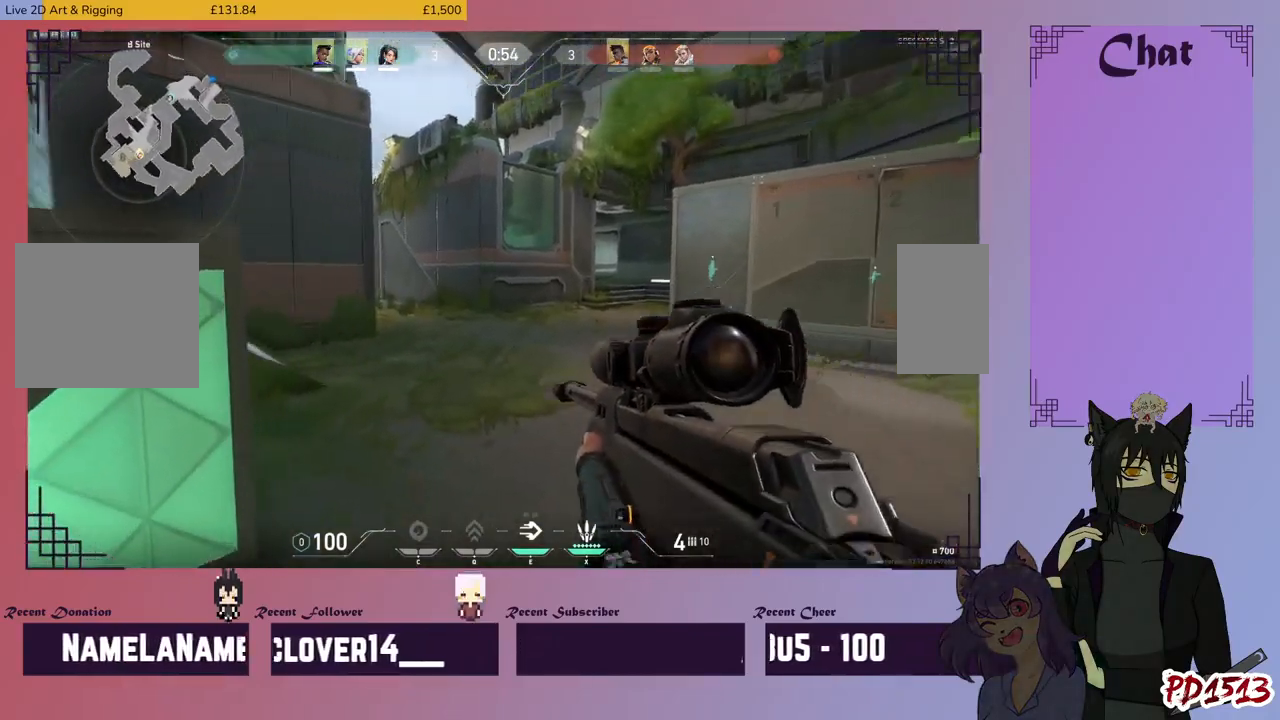
{"keys": ["d", "w"], "mouse": [], "events": [[167, "d", "down"]]}
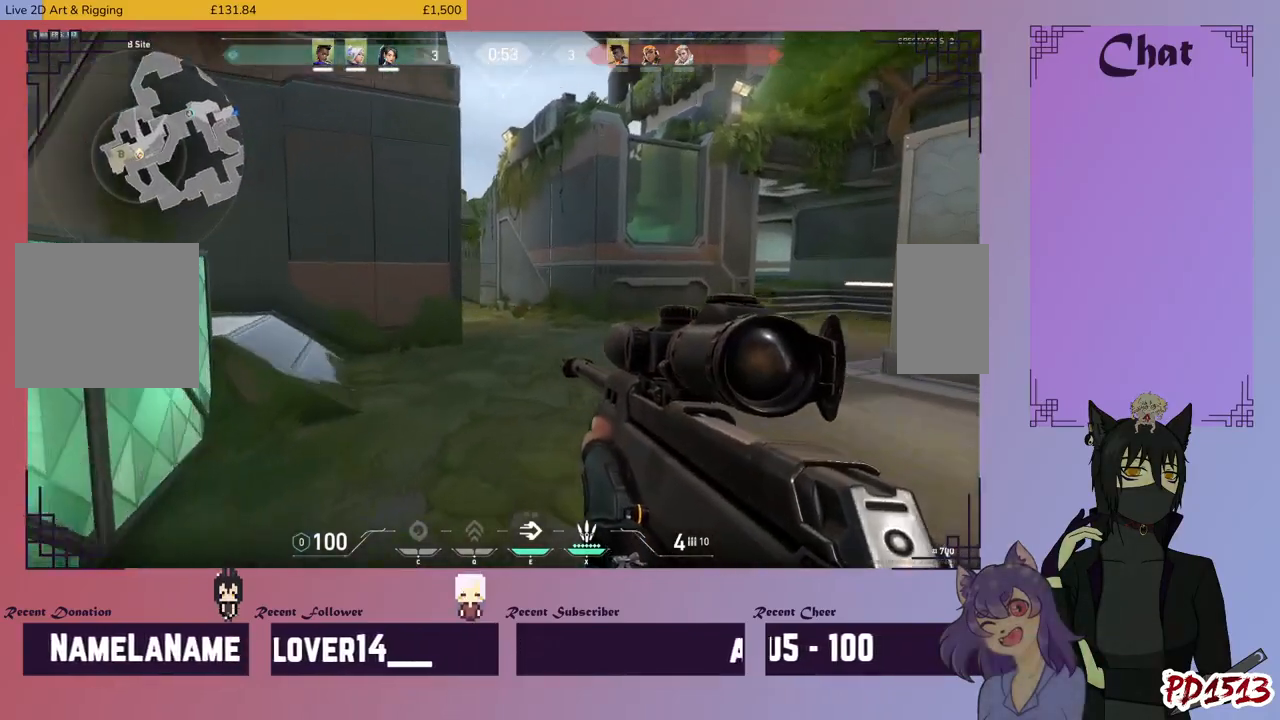
{"keys": ["d", "w"], "mouse": [], "events": [[234, "mouse_right", "down"], [334, "mouse_right", "up"]]}
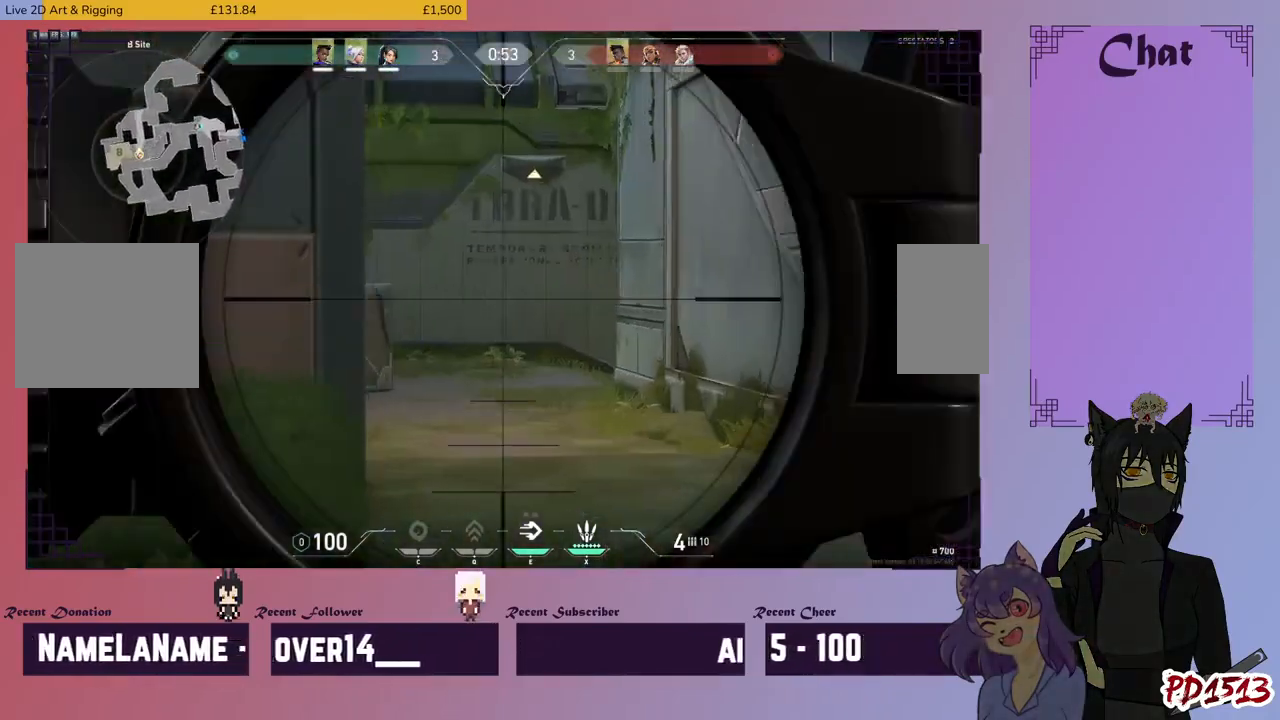
{"keys": ["w"], "mouse": [], "events": [[134, "d", "up"], [234, "mouse_right", "down"], [334, "mouse_right", "up"]]}
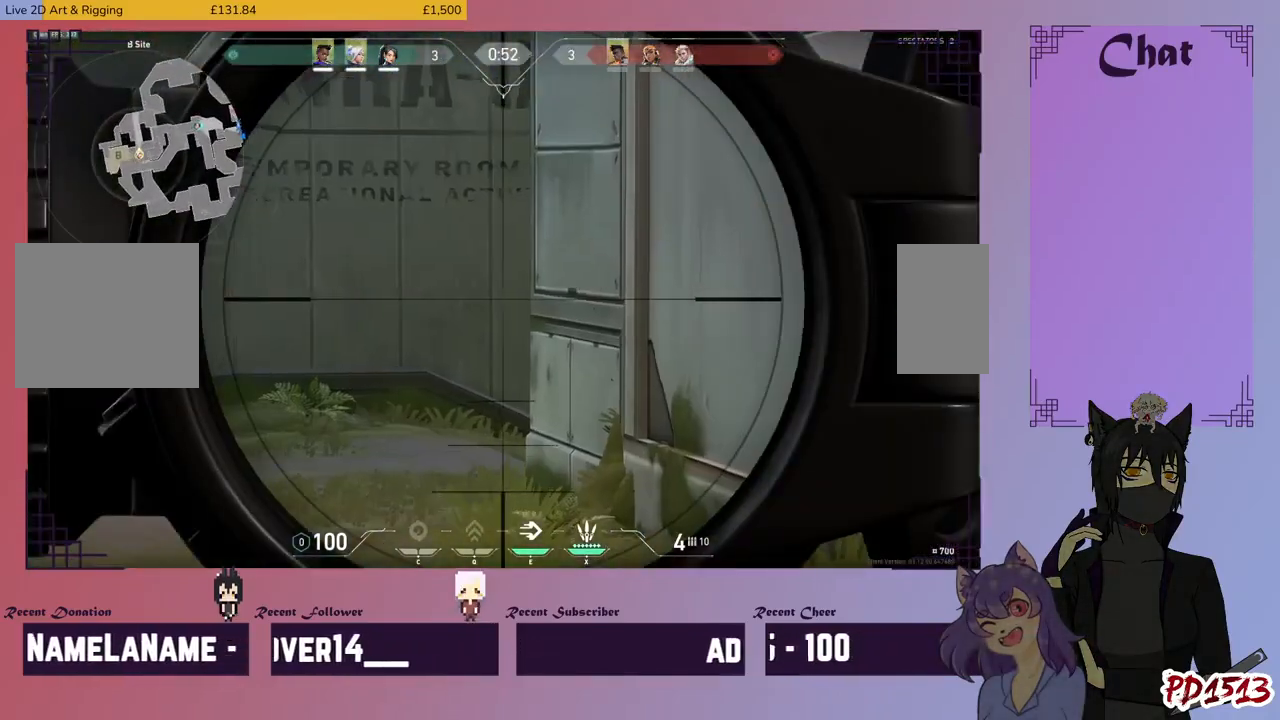
{"keys": ["w"], "mouse": [], "events": [[67, "mouse_right", "down"], [200, "mouse_right", "up"]]}
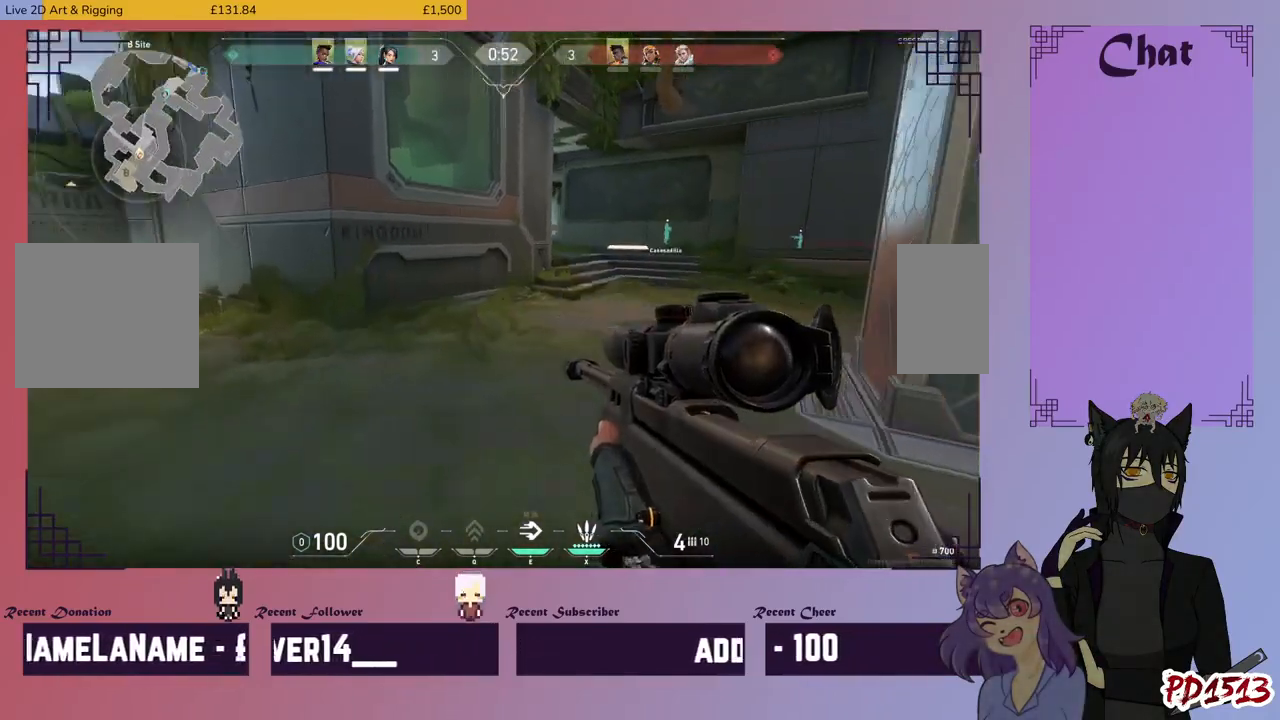
{"keys": ["w"], "mouse": [], "events": []}
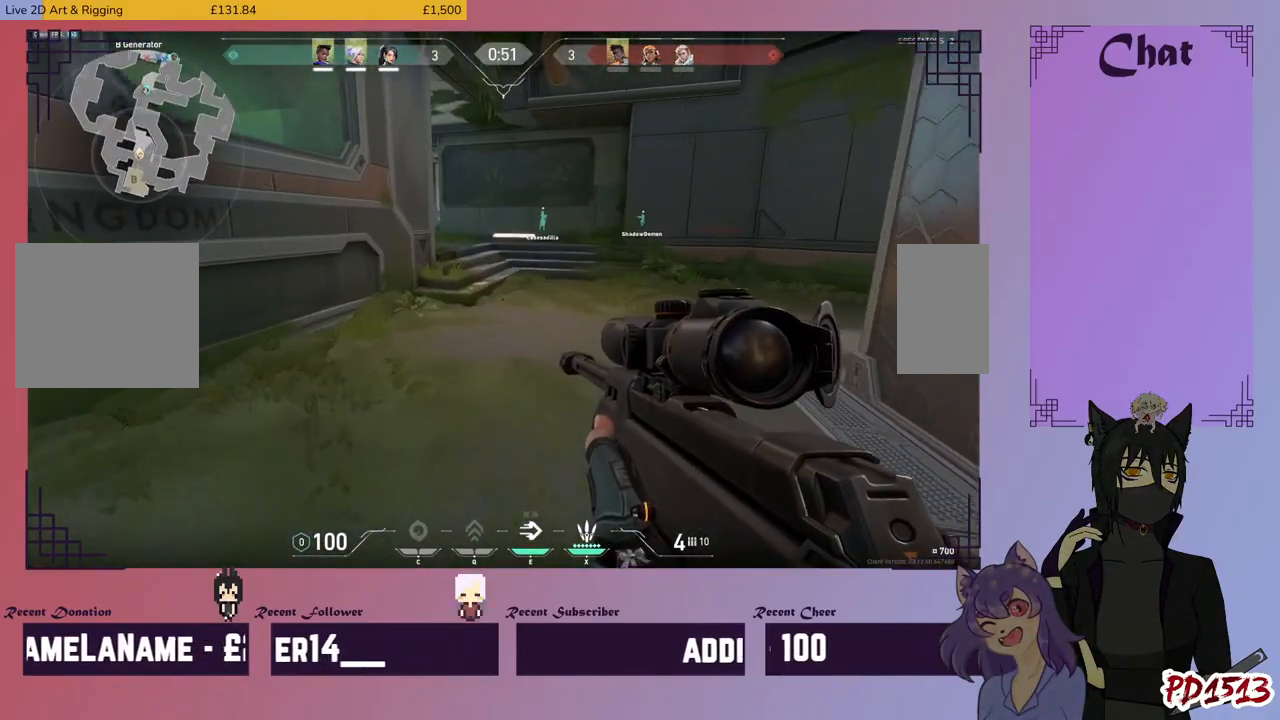
{"keys": ["w"], "mouse": [], "events": [[234, "mouse_wheel", "down"], [467, "mouse_wheel", "up"]]}
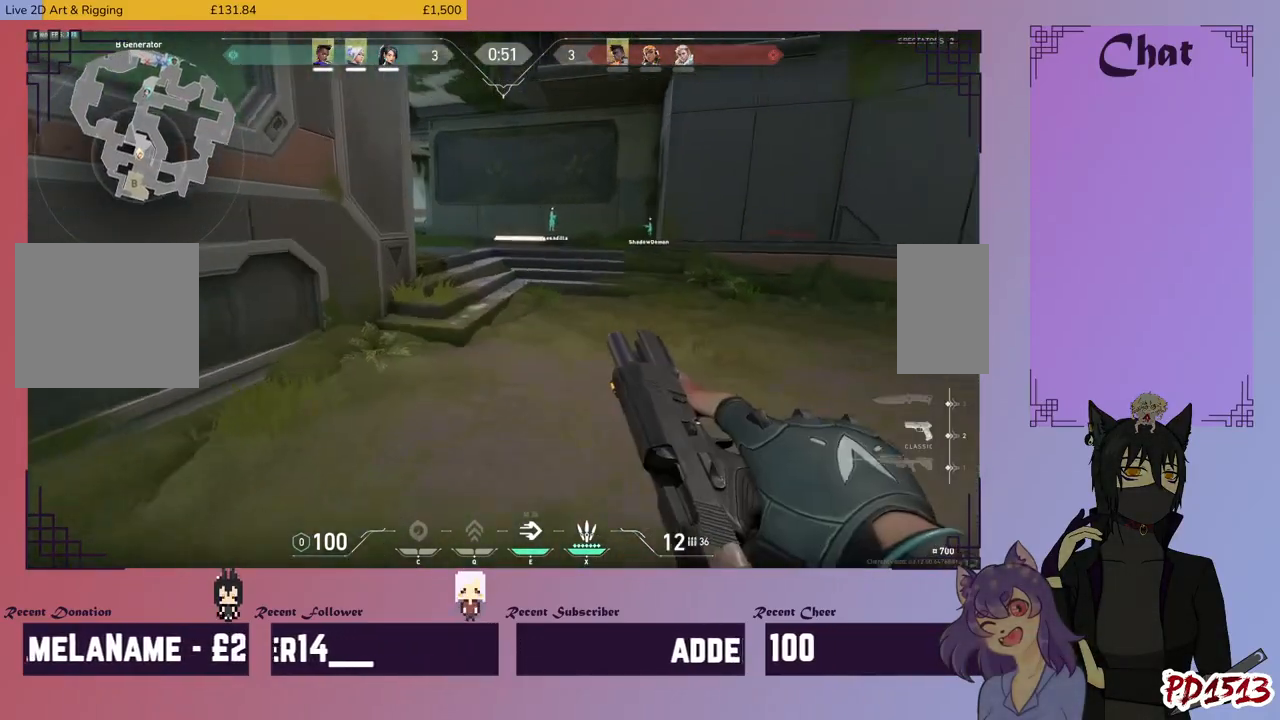
{"keys": ["w"], "mouse": [], "events": [[334, "mouse_wheel", "down"], [467, "mouse_wheel", "up"]]}
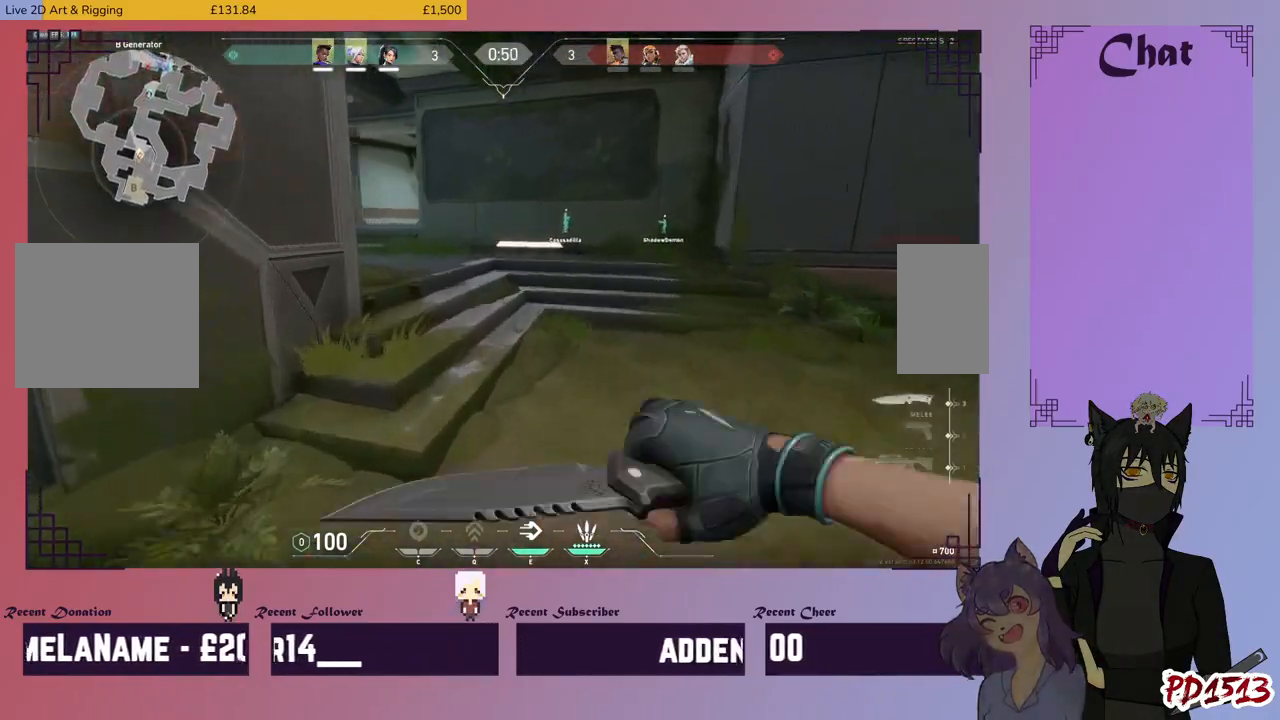
{"keys": ["w"], "mouse": [], "events": []}
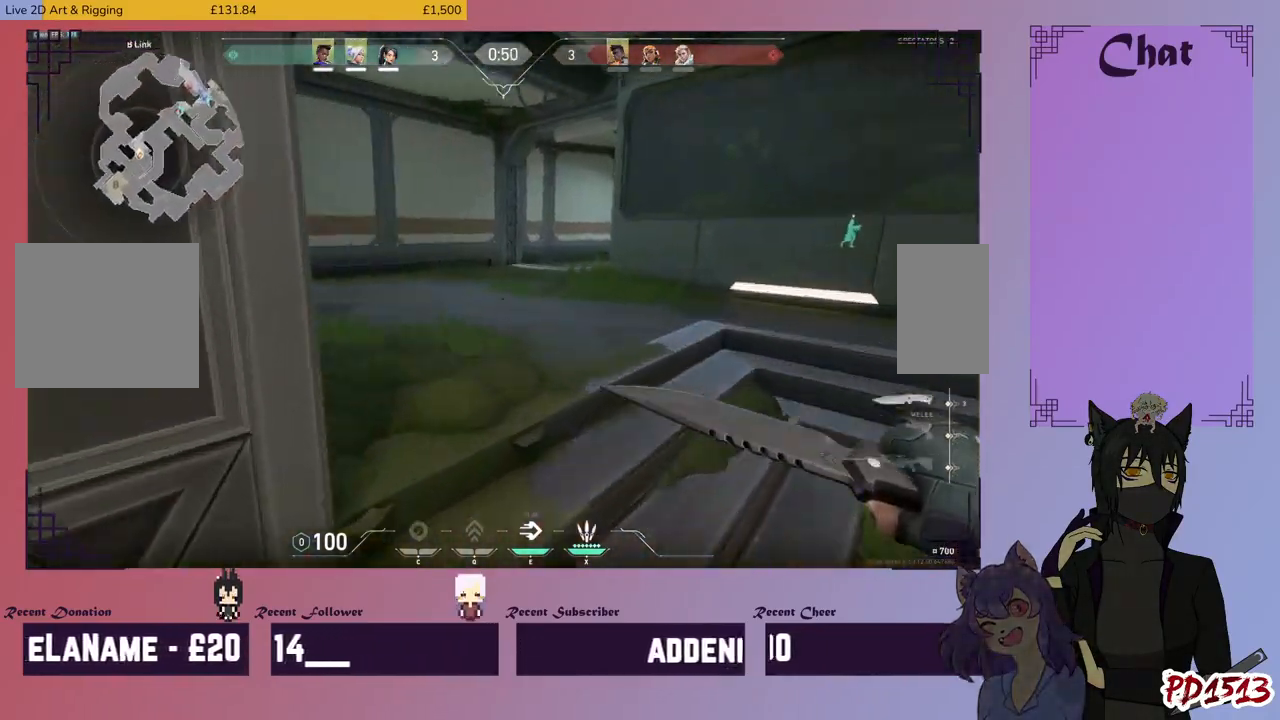
{"keys": ["a", "w"], "mouse": [], "events": [[367, "a", "down"]]}
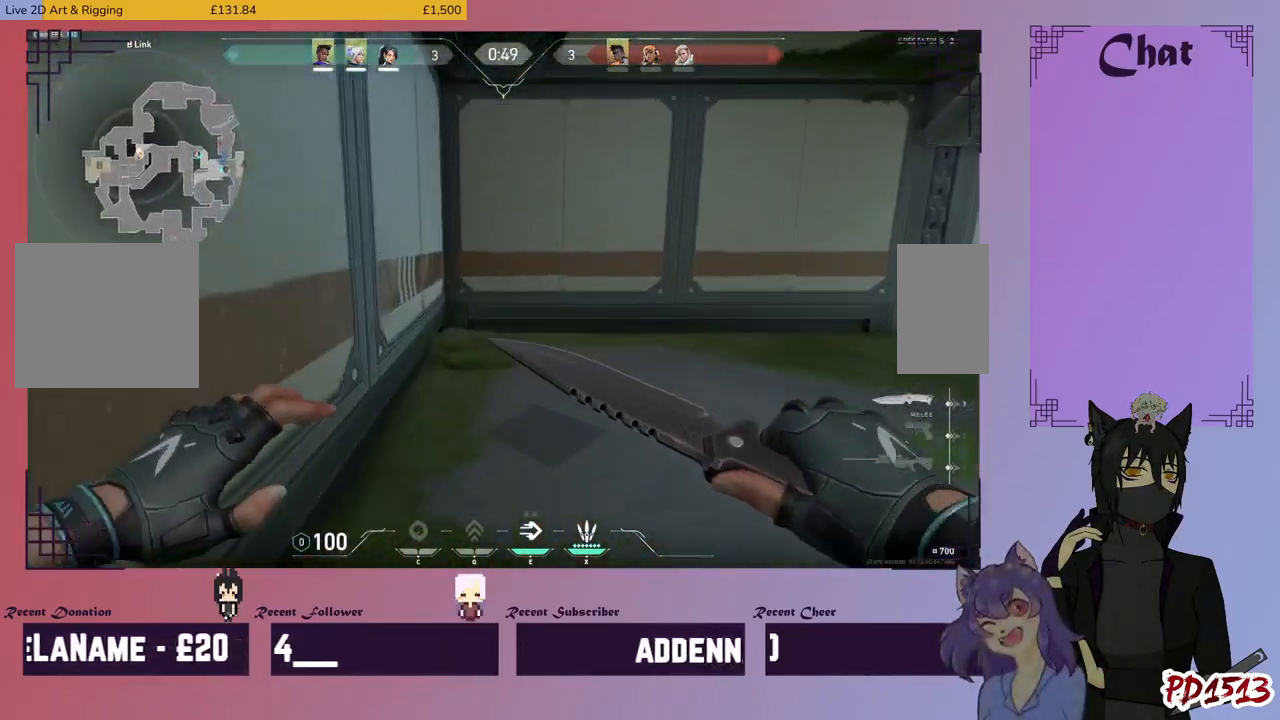
{"keys": ["w"], "mouse": [], "events": [[100, "shift", "down"], [300, "shift", "up"], [500, "a", "up"]]}
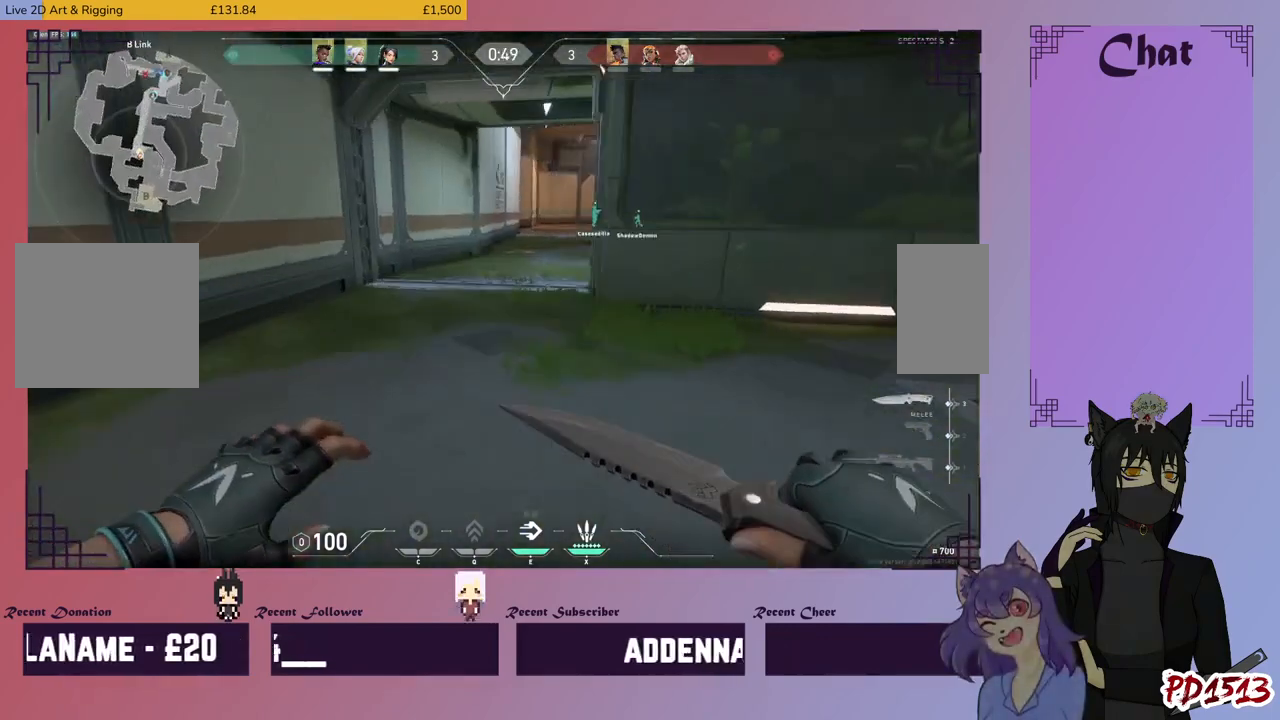
{"keys": ["w"], "mouse": [], "events": []}
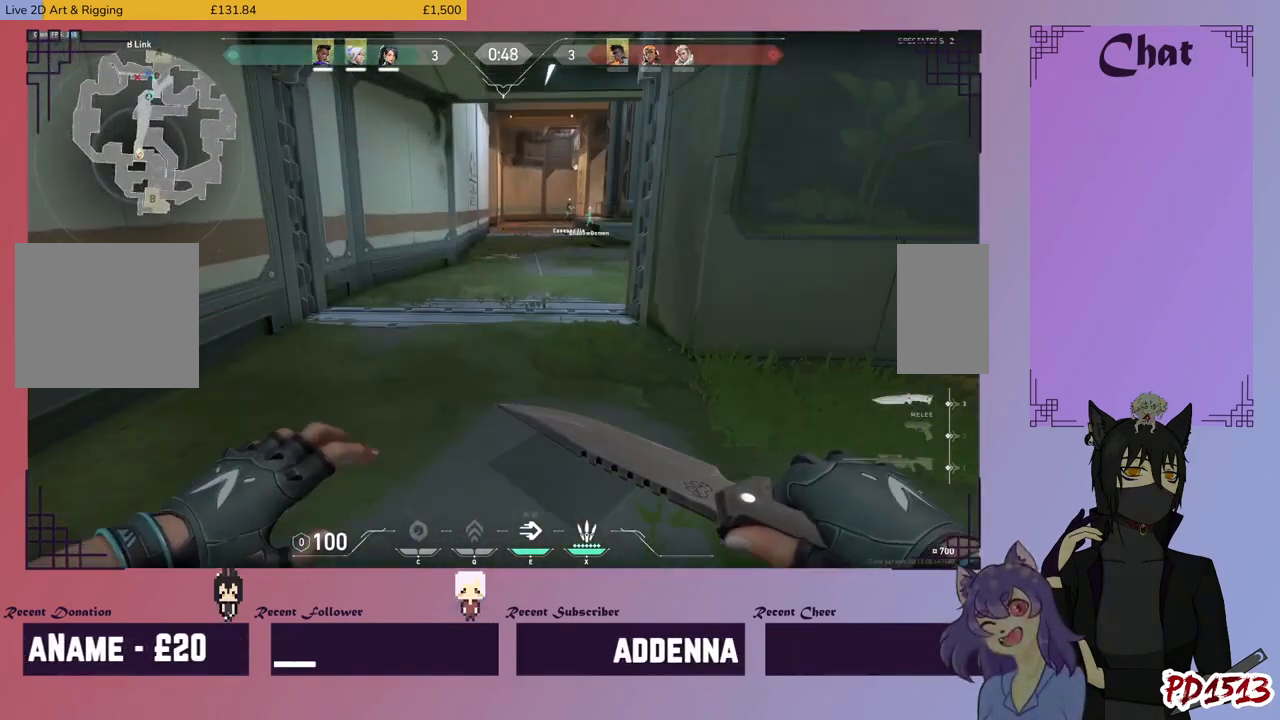
{"keys": ["w"], "mouse": [], "events": []}
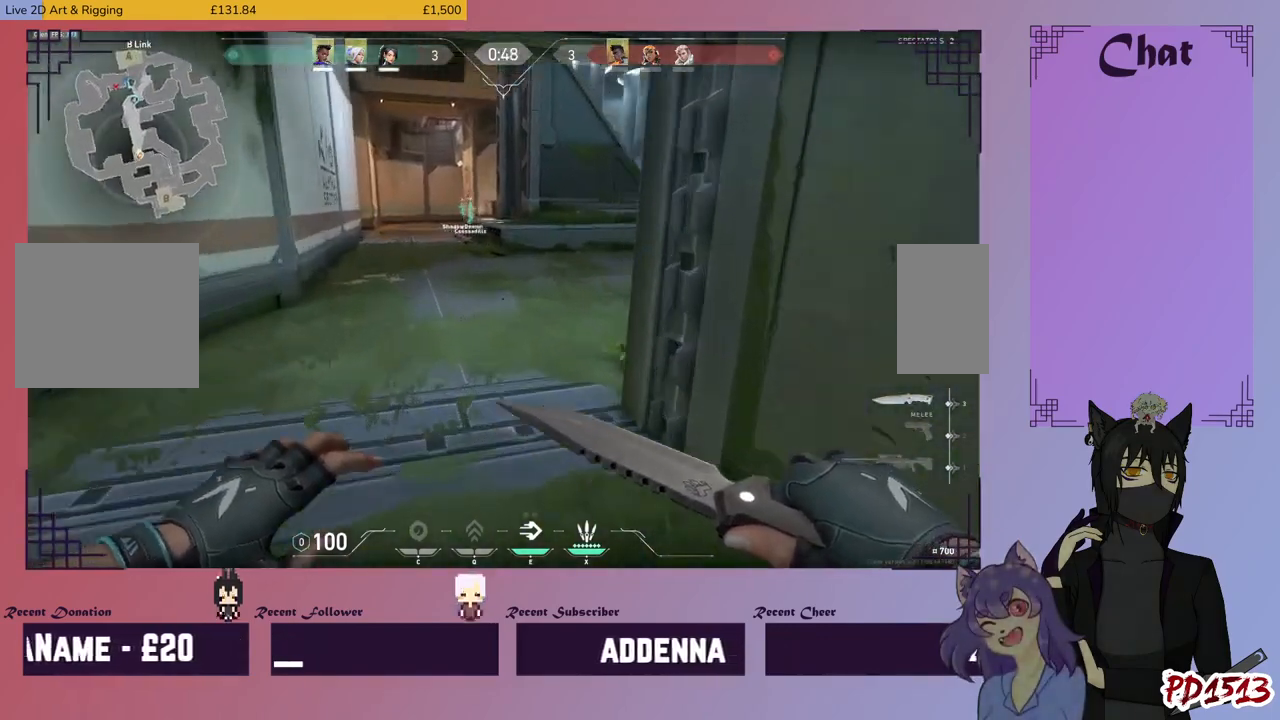
{"keys": ["w"], "mouse": [], "events": []}
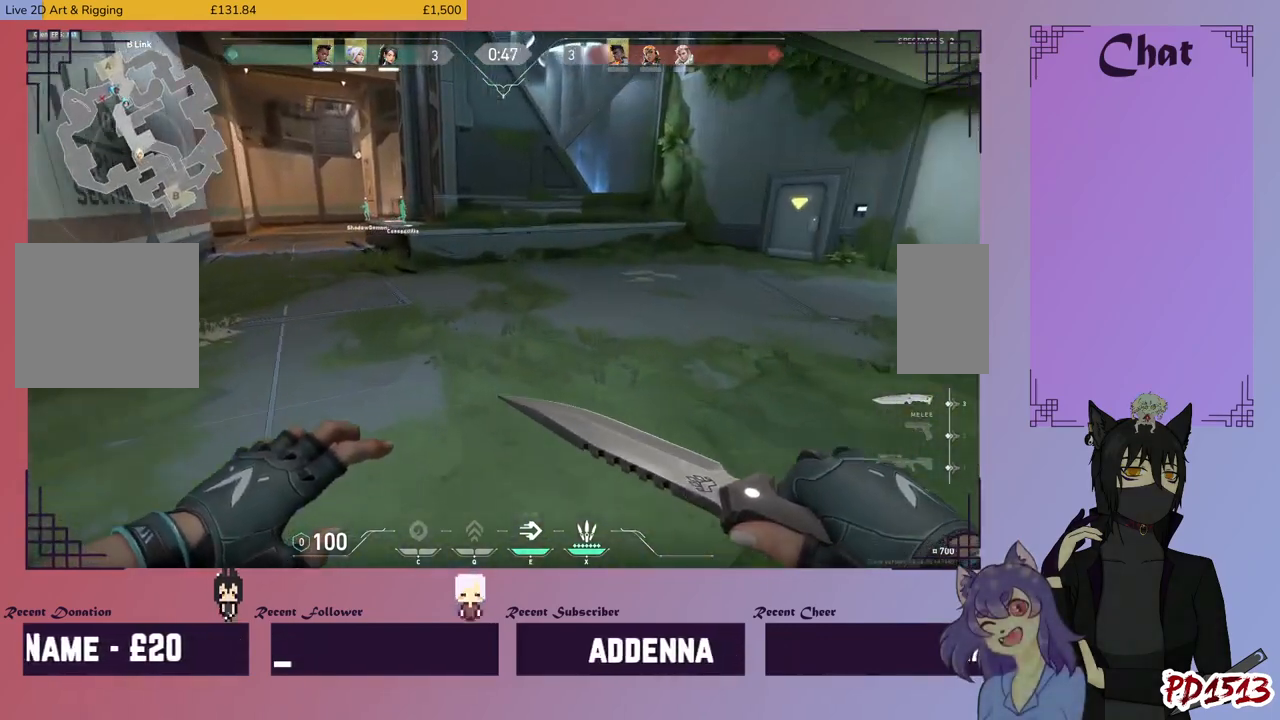
{"keys": ["w"], "mouse": [], "events": []}
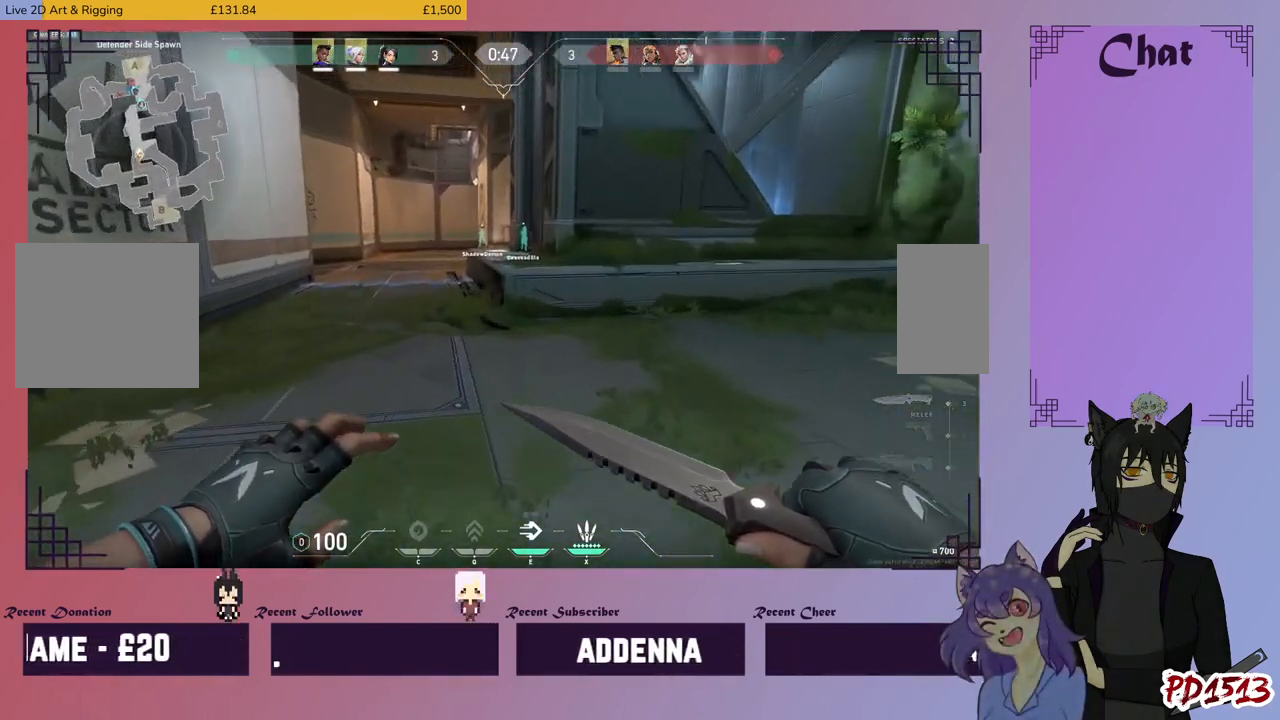
{"keys": ["w"], "mouse": [], "events": []}
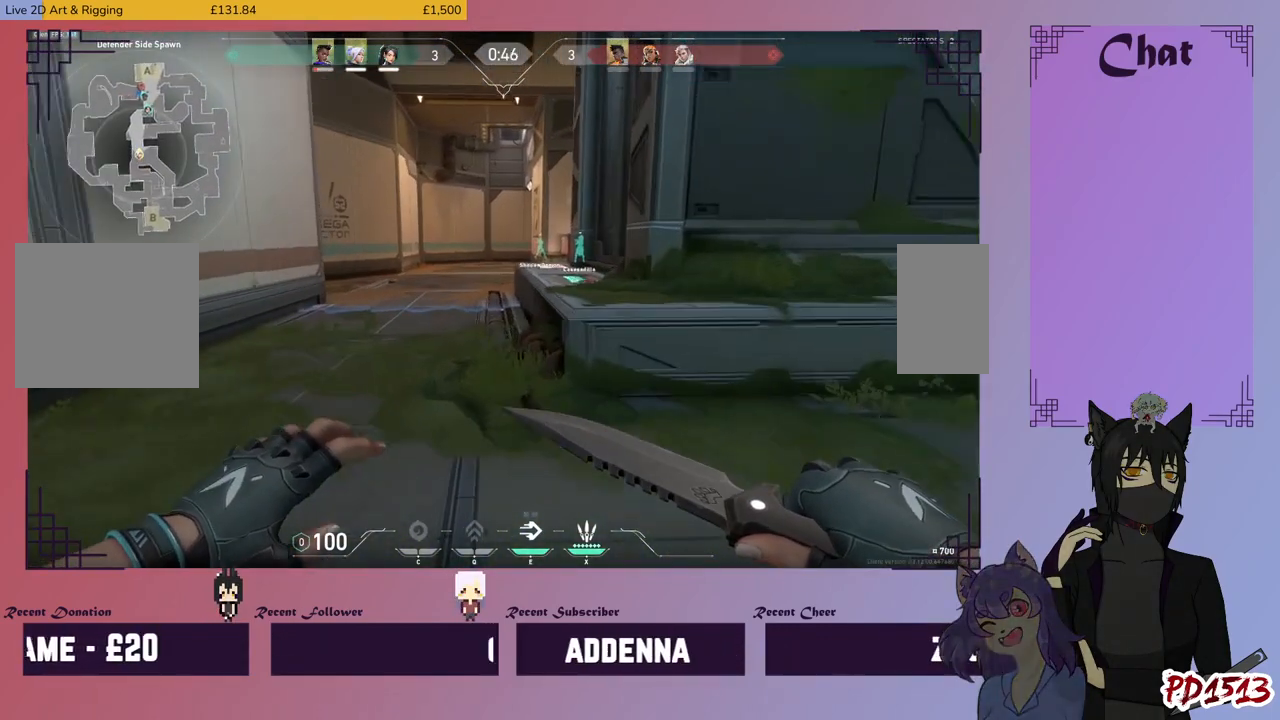
{"keys": ["w"], "mouse": [], "events": []}
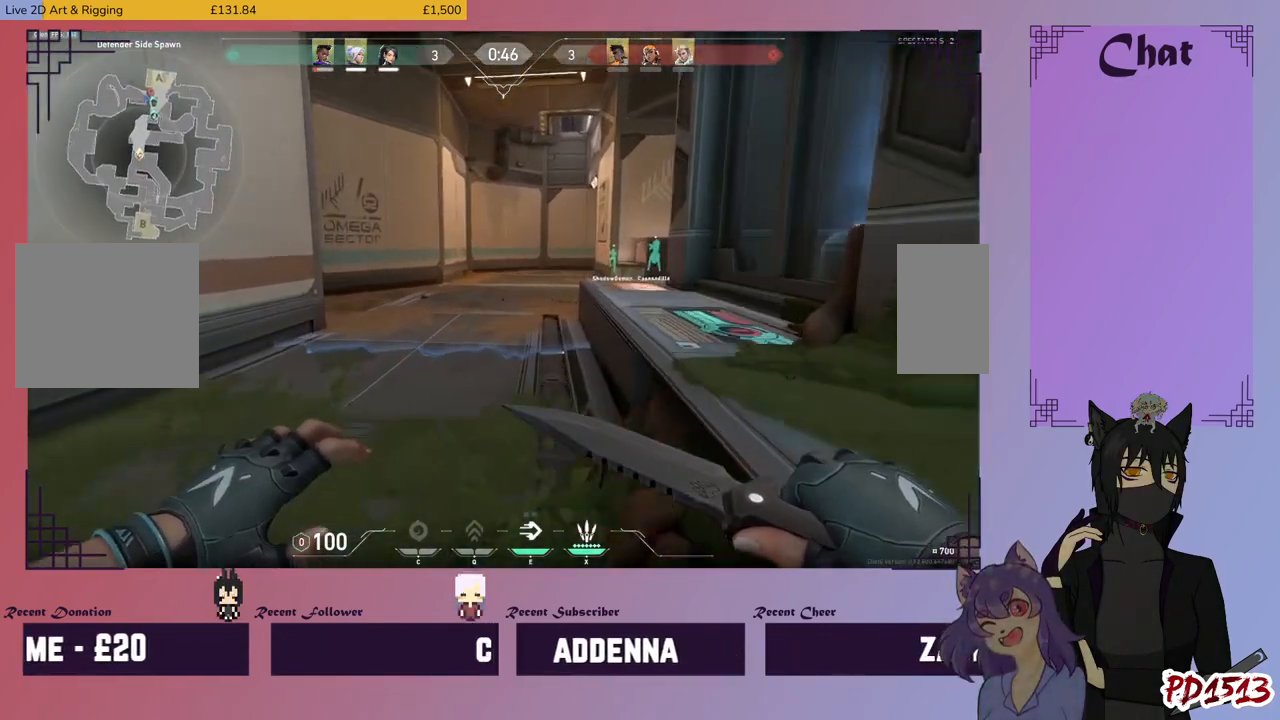
{"keys": ["w"], "mouse": [], "events": []}
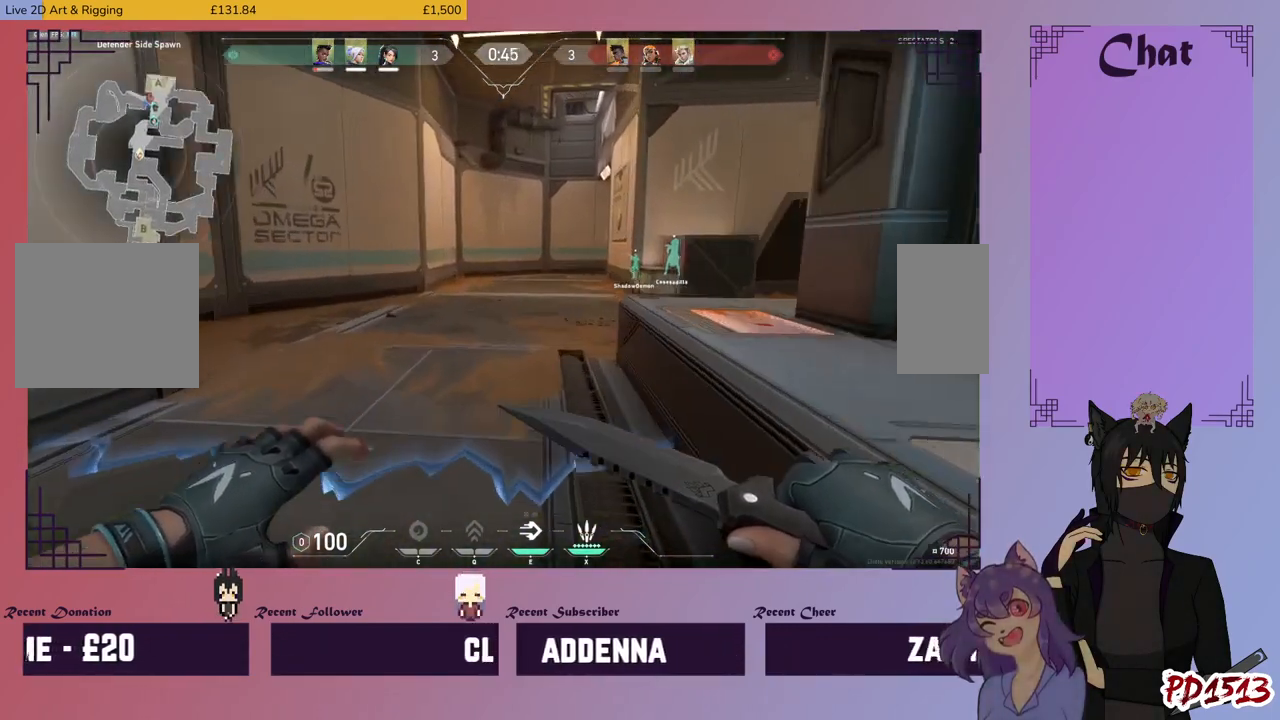
{"keys": ["w"], "mouse": [], "events": []}
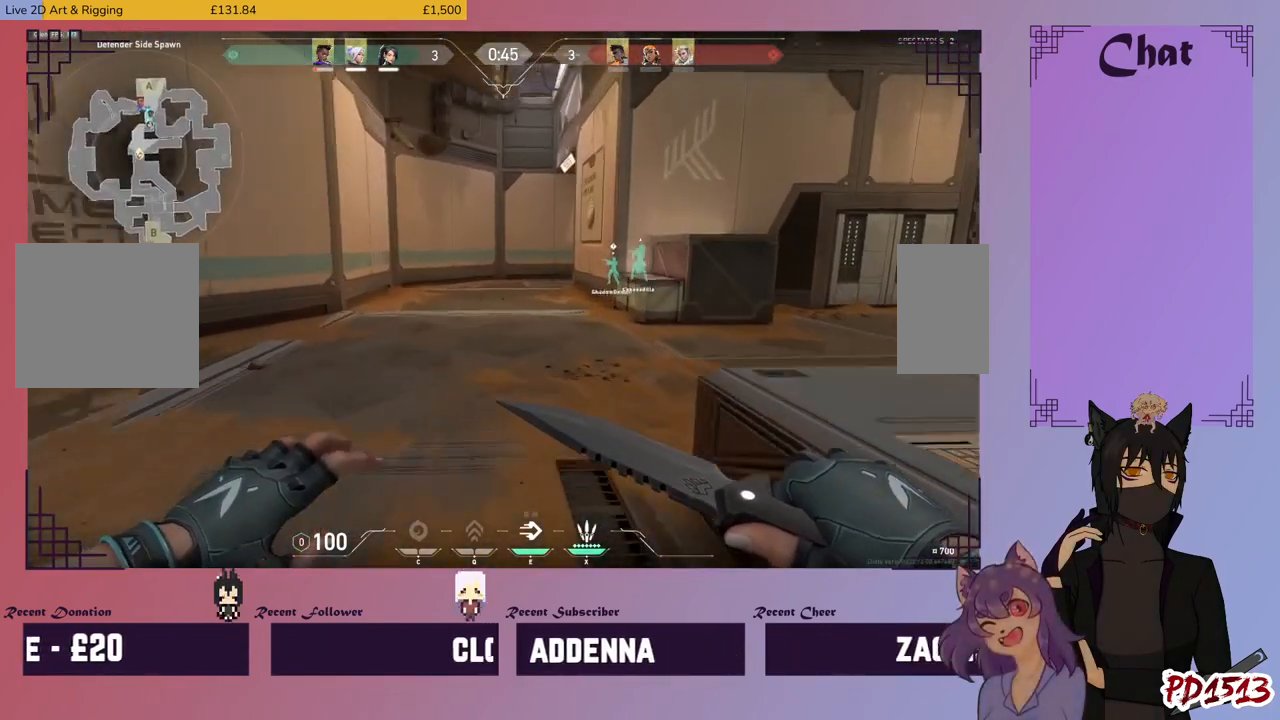
{"keys": ["w"], "mouse": [], "events": []}
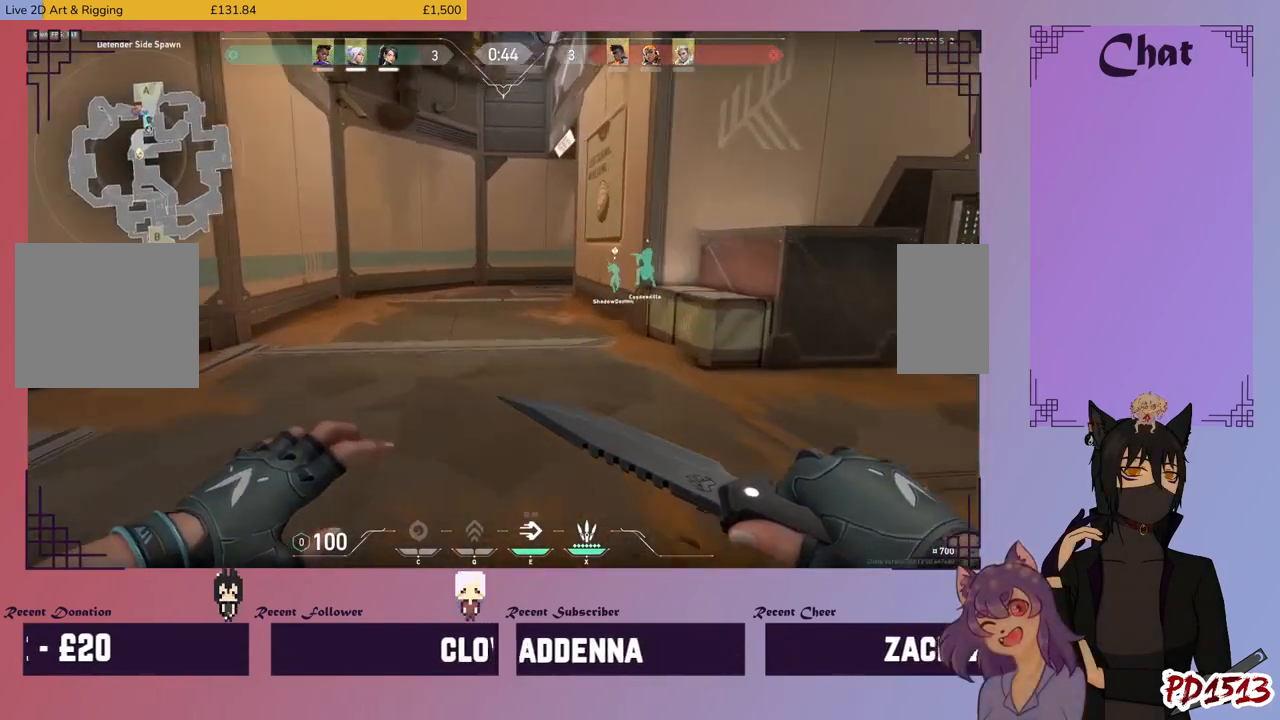
{"keys": ["w"], "mouse": [], "events": []}
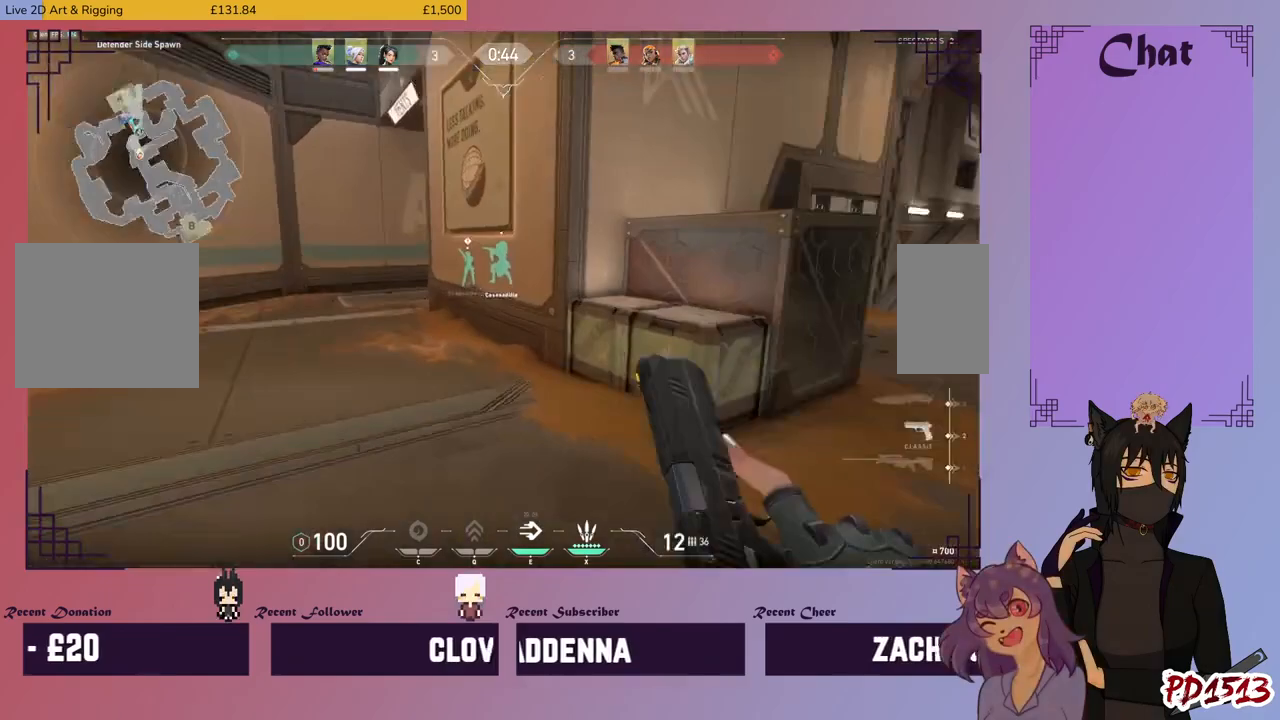
{"keys": ["w"], "mouse": [], "events": []}
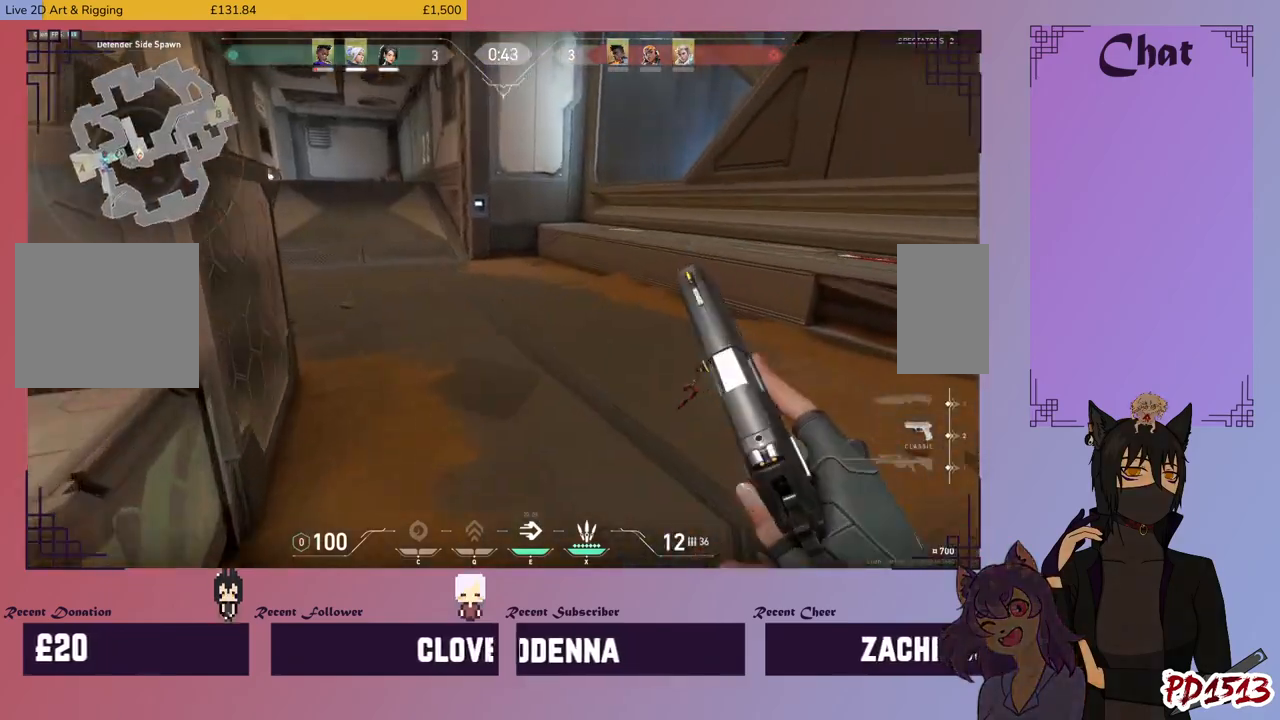
{"keys": ["w"], "mouse": [], "events": []}
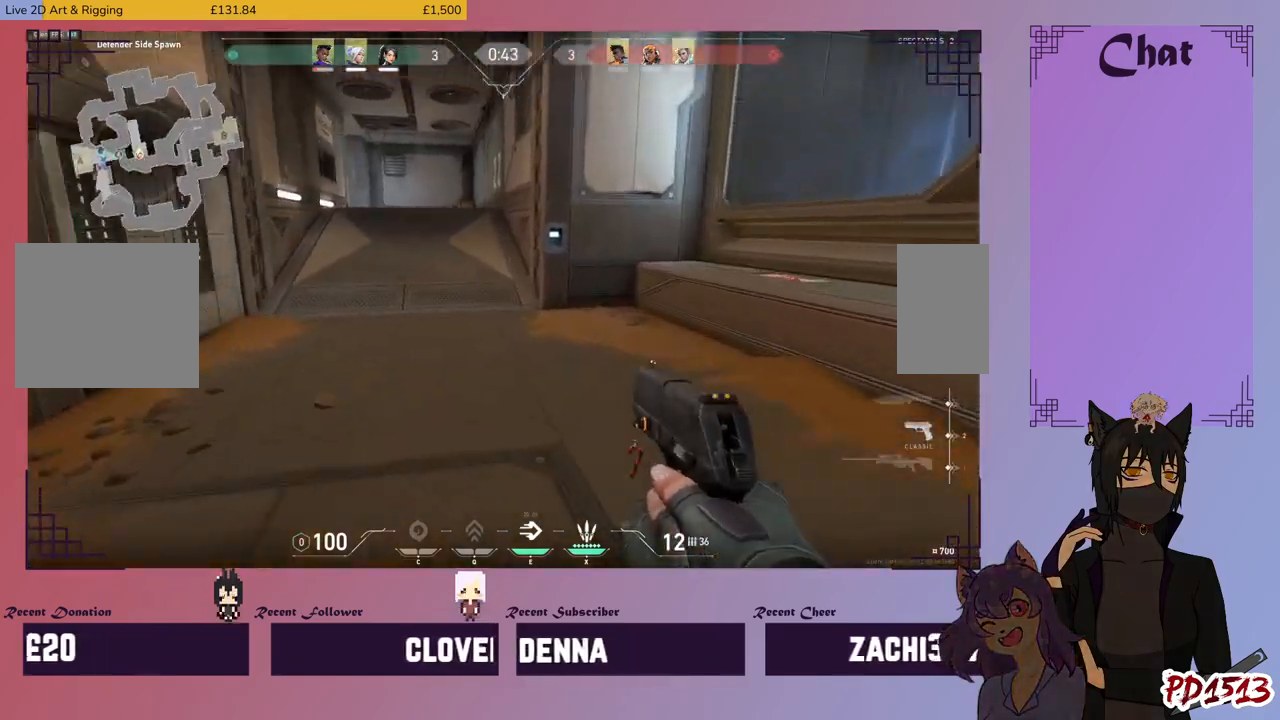
{"keys": ["w"], "mouse": [], "events": []}
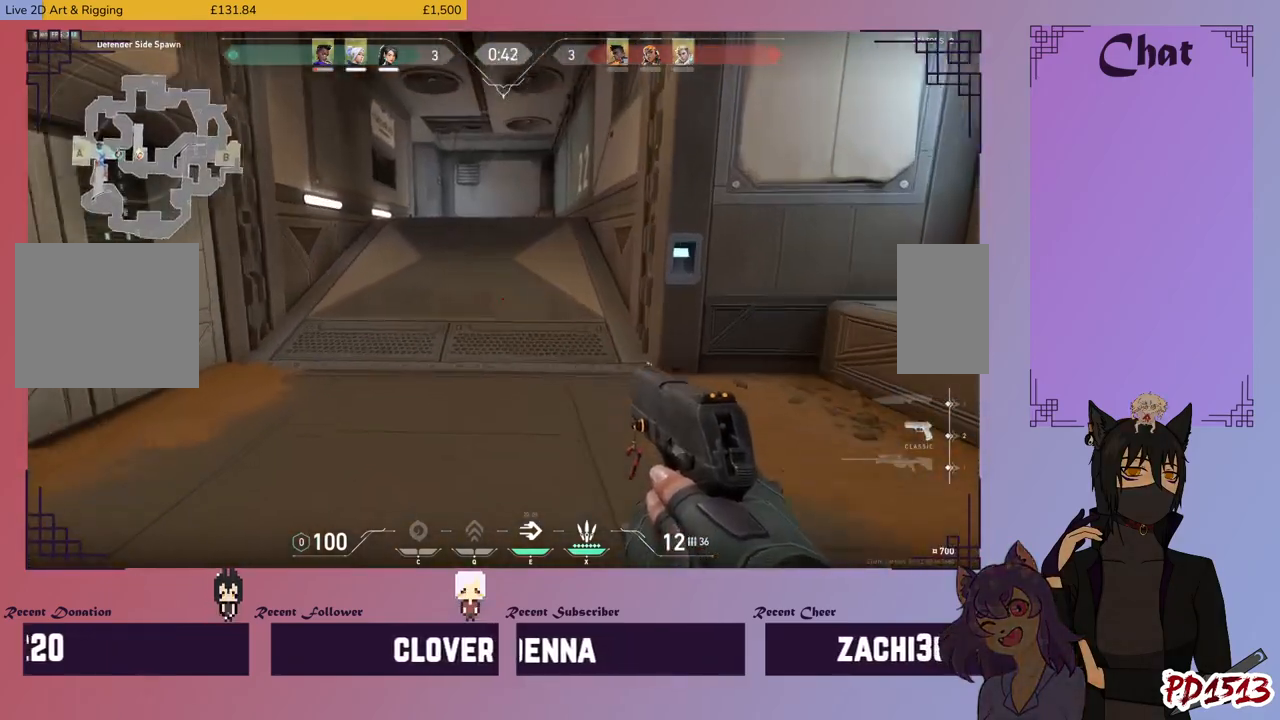
{"keys": ["w"], "mouse": [], "events": []}
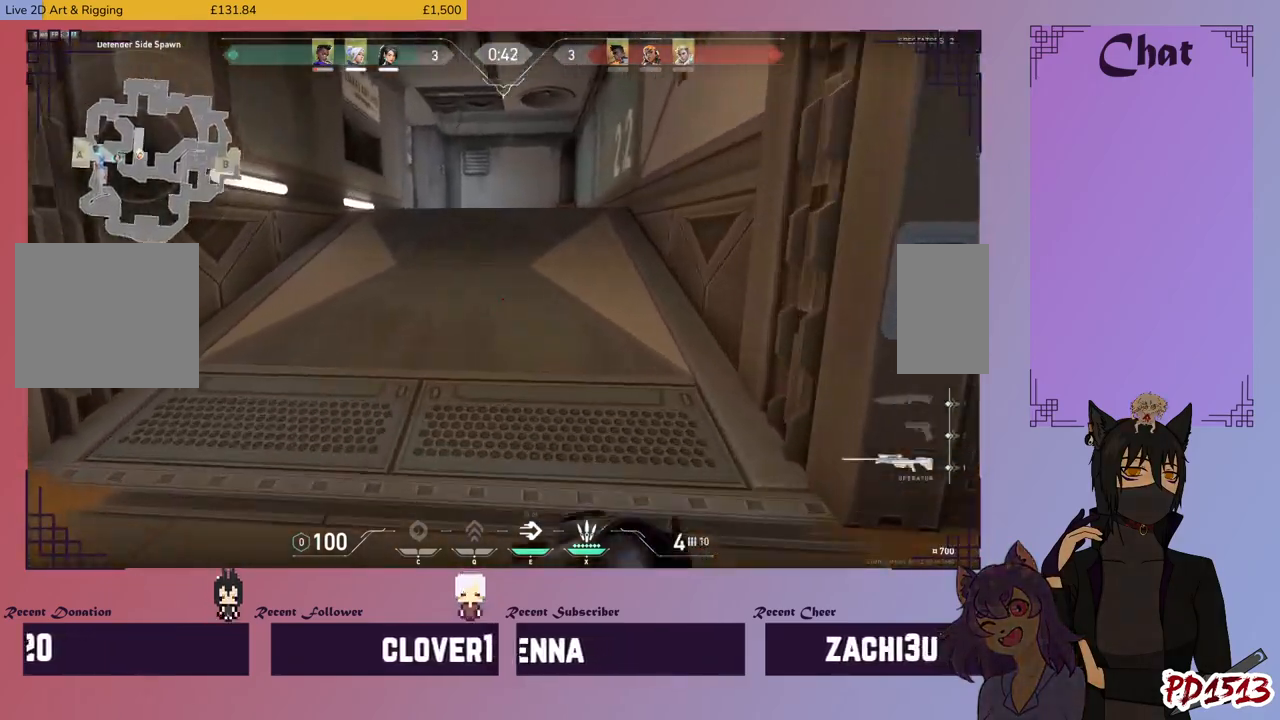
{"keys": ["w"], "mouse": [], "events": []}
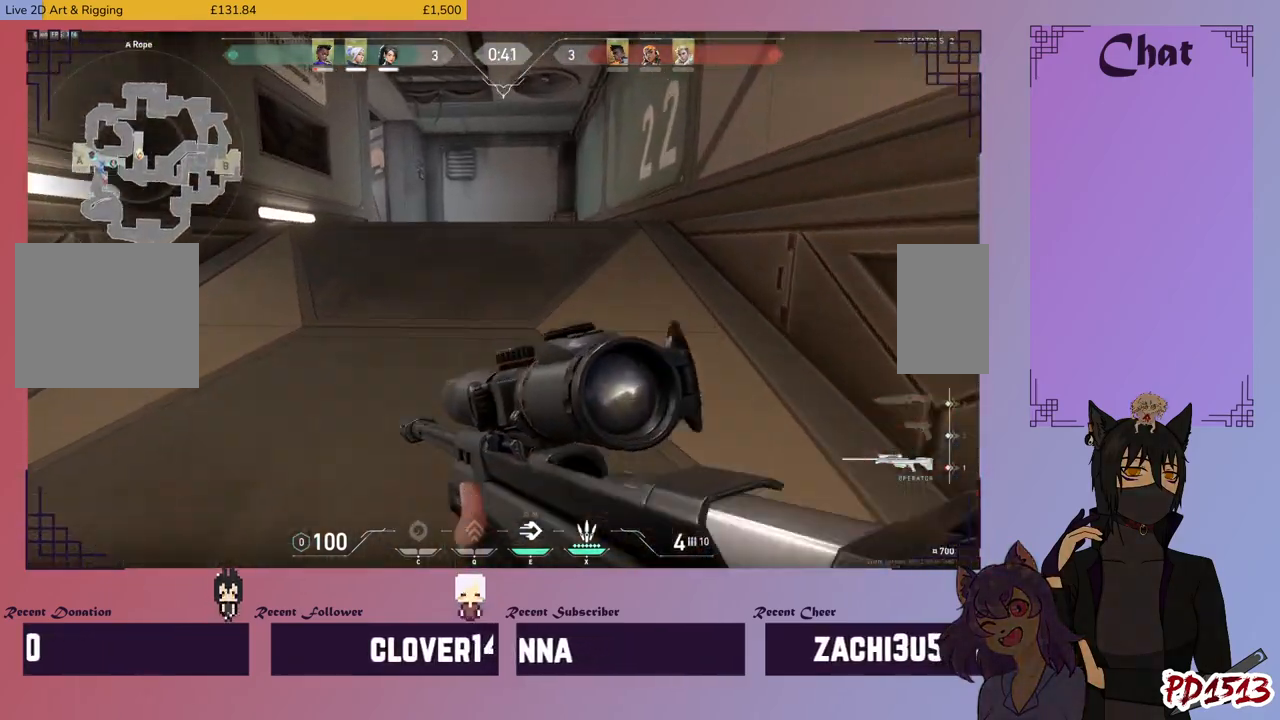
{"keys": ["w"], "mouse": [], "events": []}
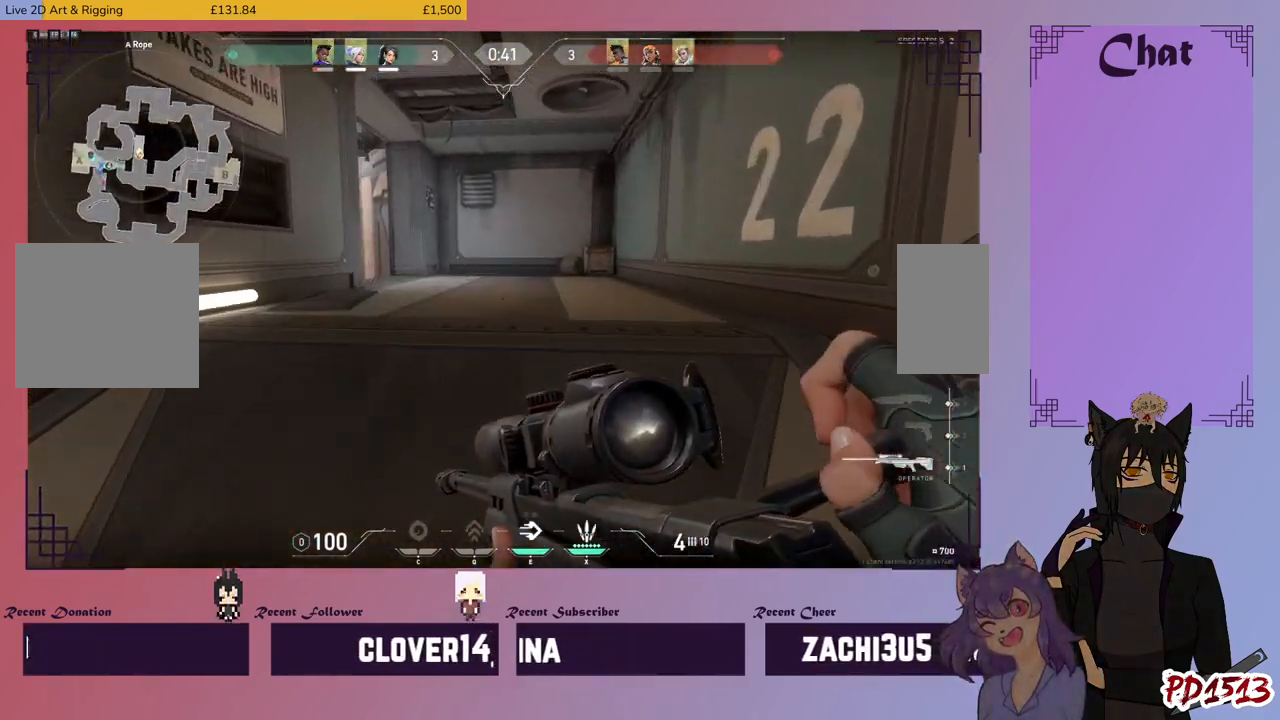
{"keys": ["w"], "mouse": [], "events": []}
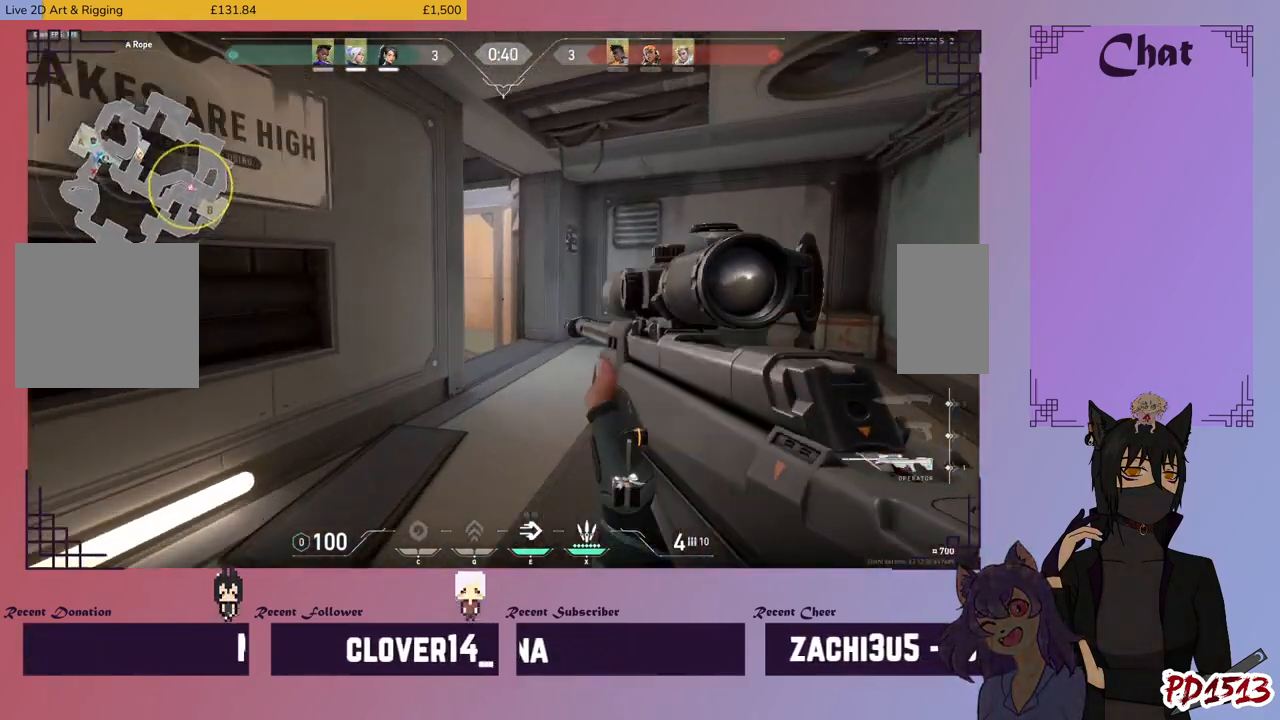
{"keys": ["d"], "mouse": [], "events": [[200, "d", "down"], [434, "w", "up"]]}